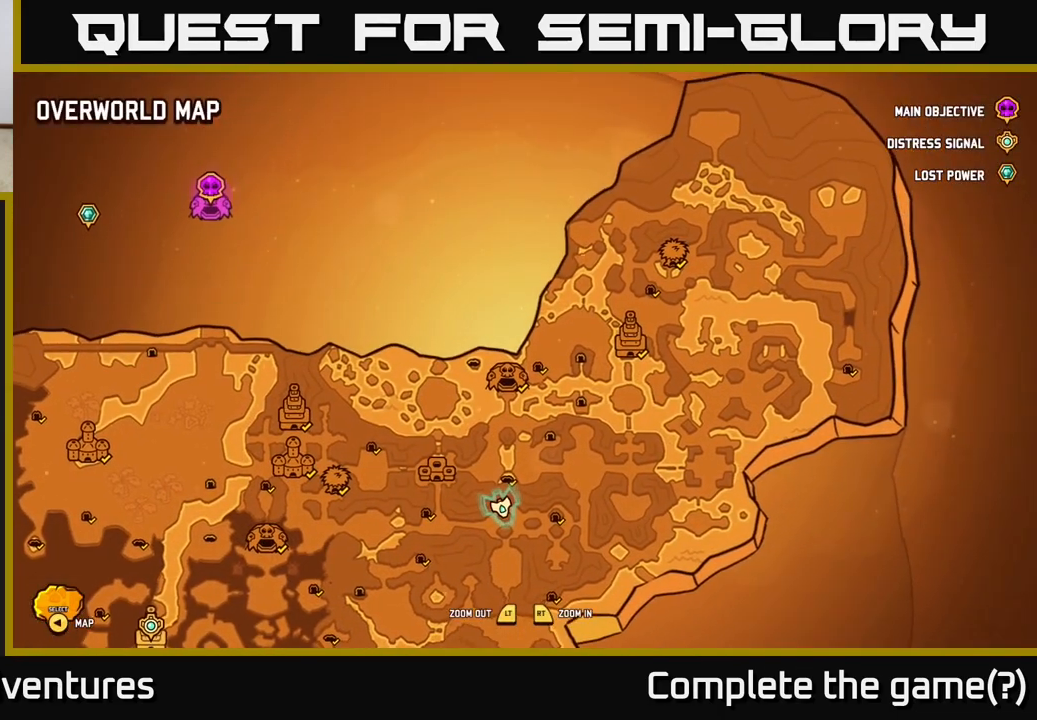
Gameplay with a controller (Xbox layout); each line is a JSON object with the inputs held at the frame after it. "events" lists button and stick changes between this image and that frame as [ms after this image, input, new state], when the widget could be followed in between.
{"buttons": [], "left_stick": "center", "right_stick": "center", "events": [[33, "right_stick", "center"], [117, "left_stick", "down"], [433, "left_stick", "center"]]}
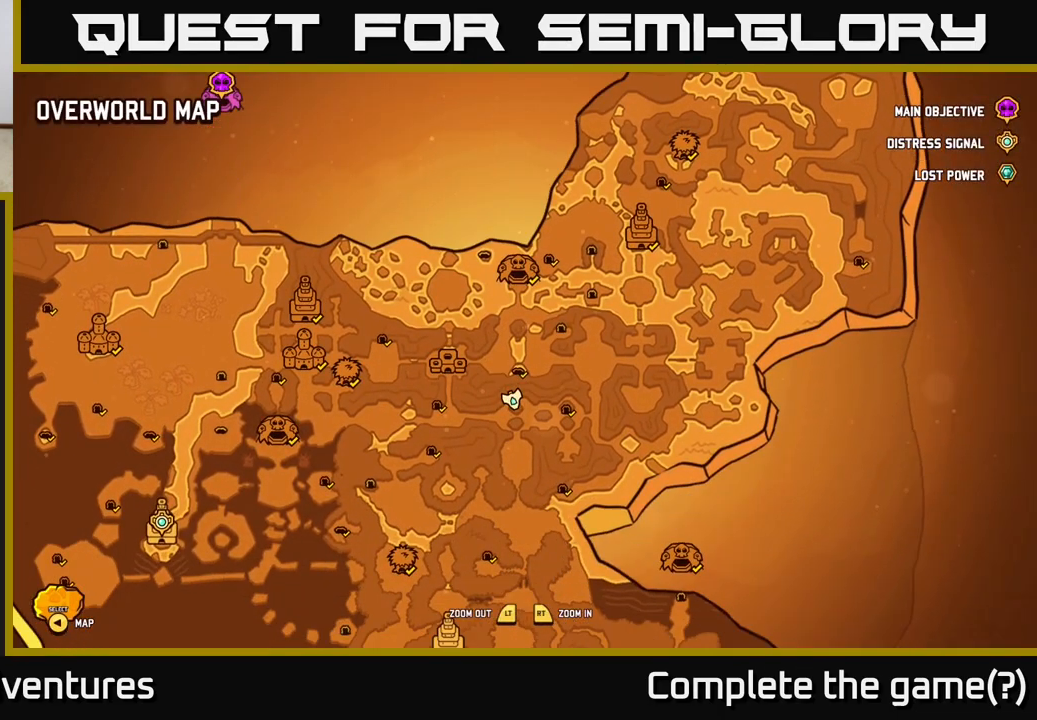
{"buttons": [], "left_stick": "center", "right_stick": "center", "events": []}
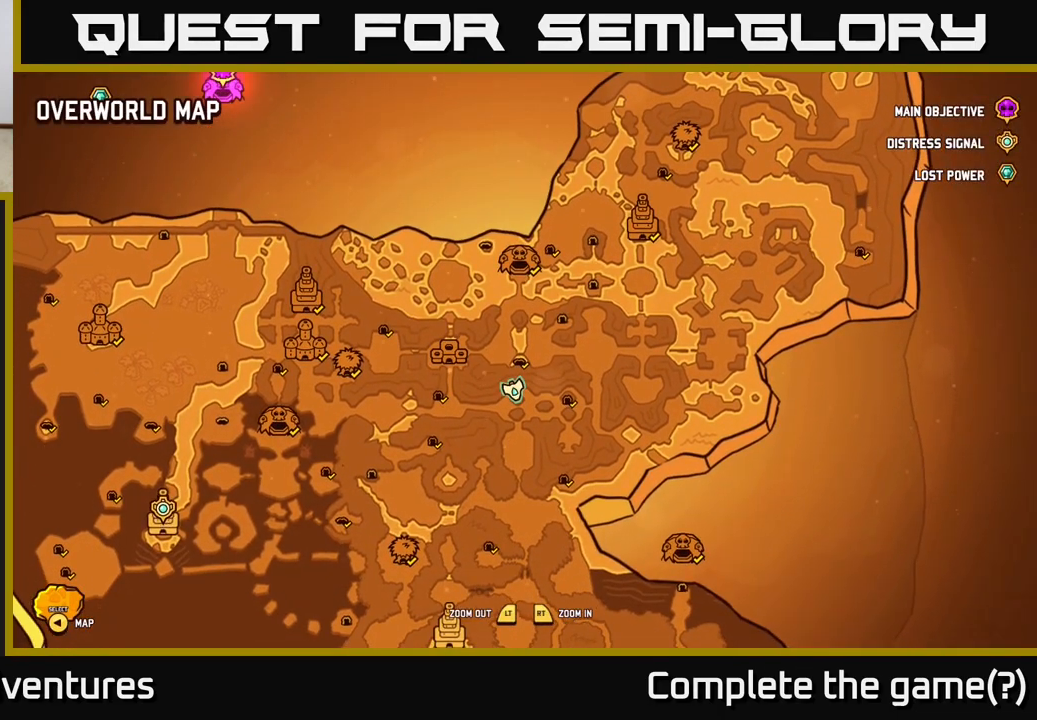
{"buttons": [], "left_stick": "center", "right_stick": "center", "events": []}
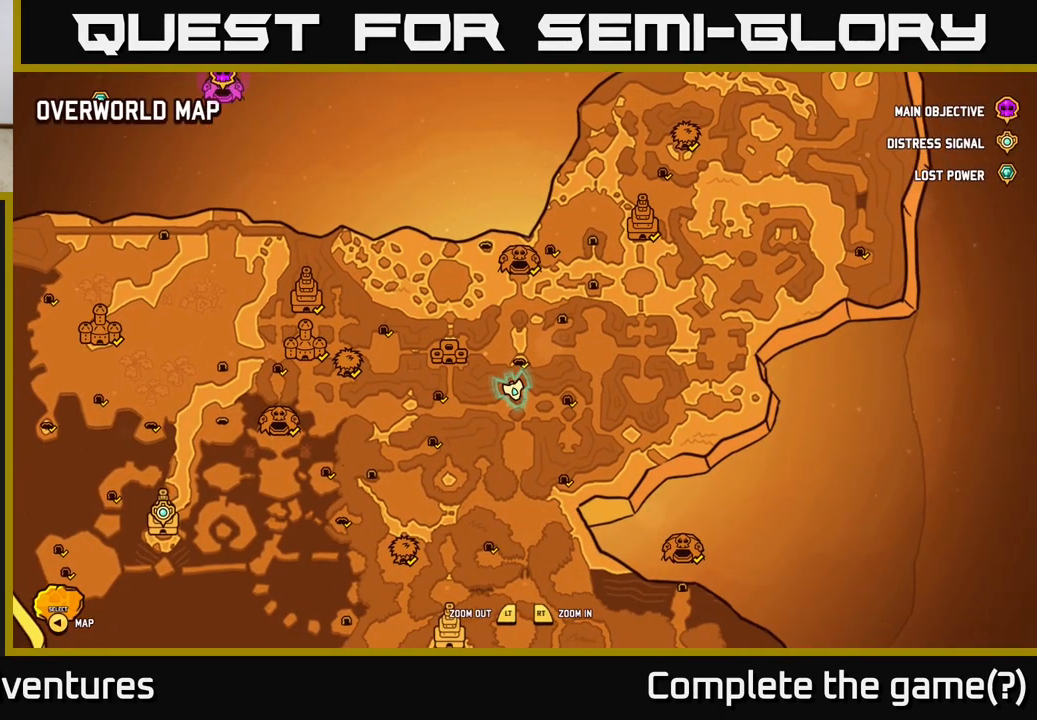
{"buttons": [], "left_stick": "center", "right_stick": "center", "events": []}
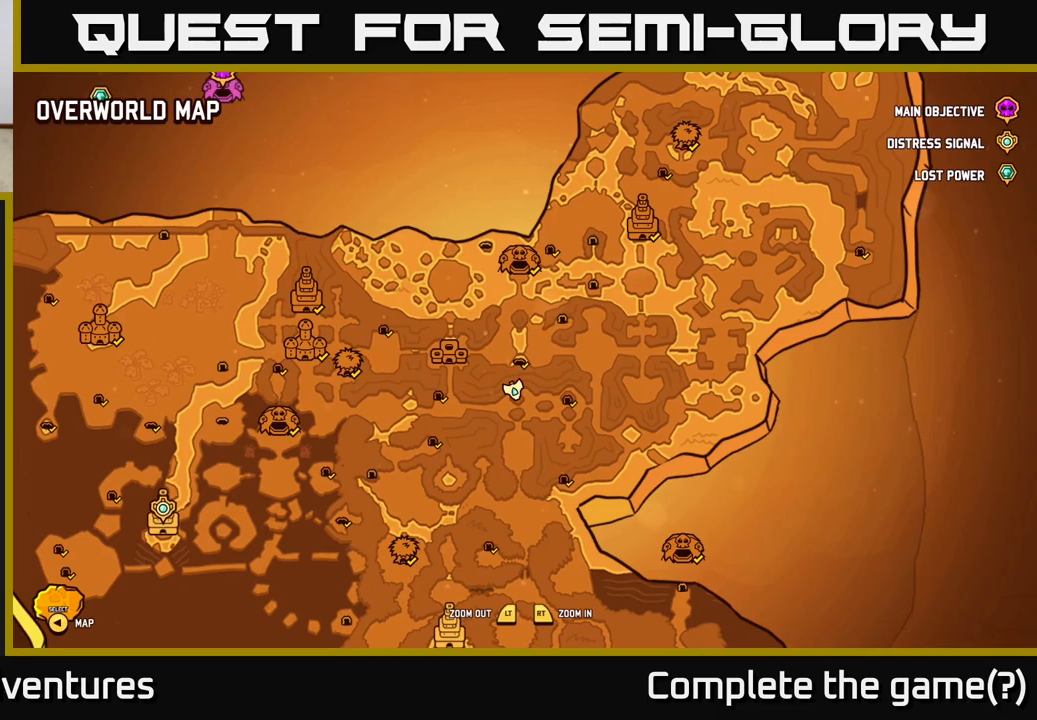
{"buttons": [], "left_stick": "center", "right_stick": "center", "events": []}
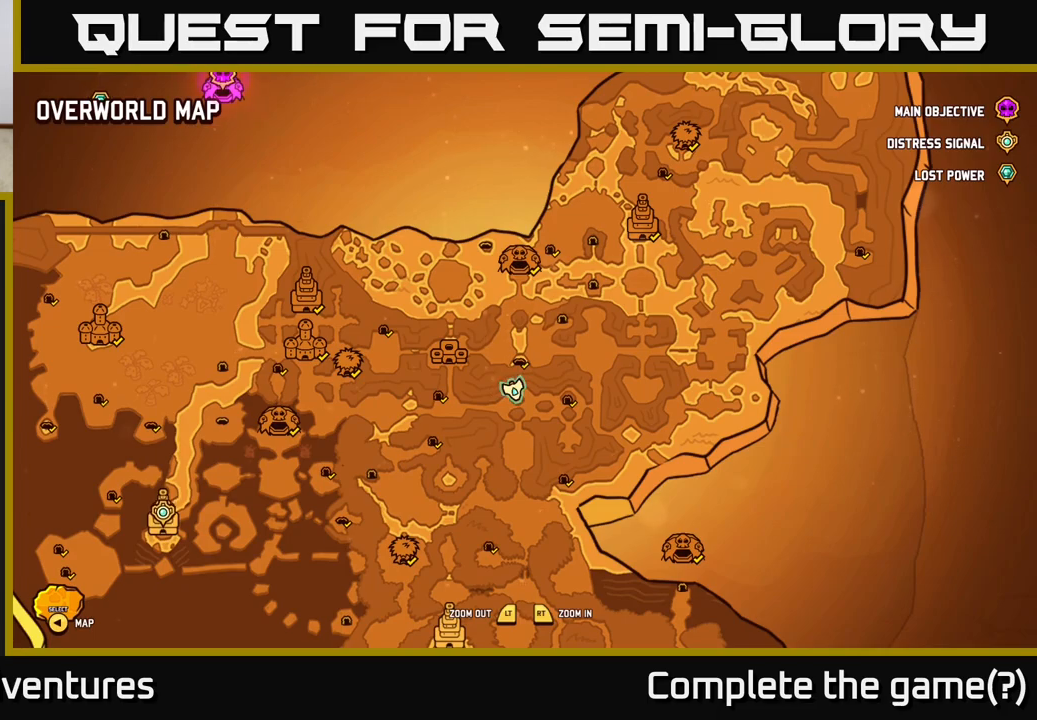
{"buttons": [], "left_stick": "center", "right_stick": "center", "events": [[100, "left_stick", "down-left"], [383, "left_stick", "center"]]}
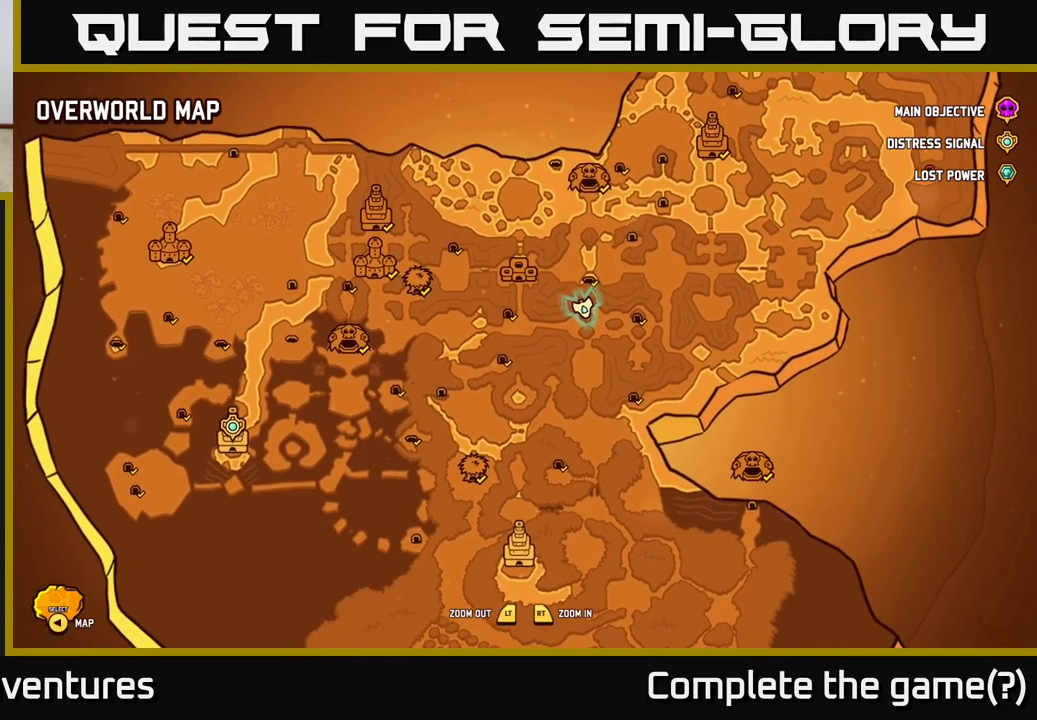
{"buttons": [], "left_stick": "center", "right_stick": "center", "events": []}
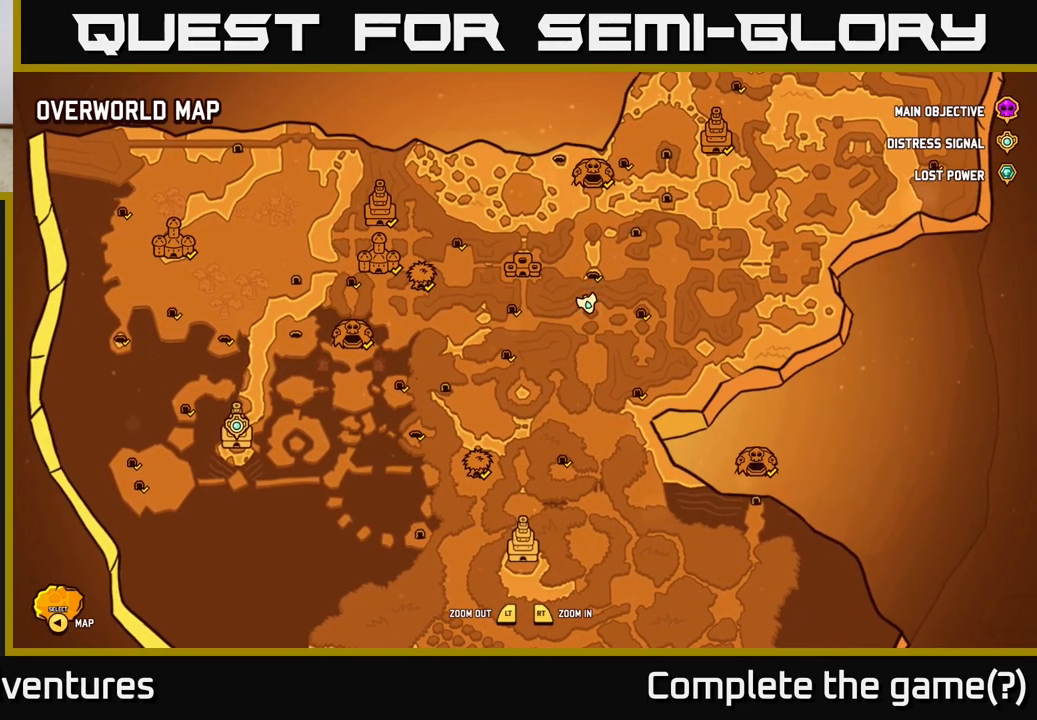
{"buttons": [], "left_stick": "center", "right_stick": "center", "events": []}
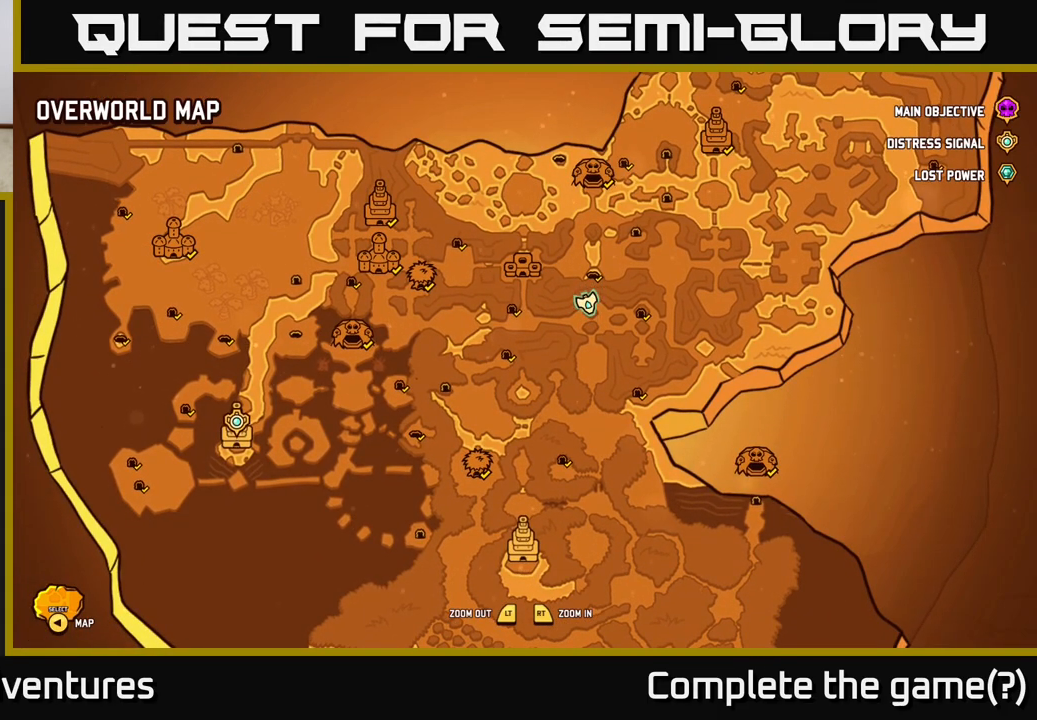
{"buttons": [], "left_stick": "up-left", "right_stick": "center", "events": [[483, "left_stick", "up-left"]]}
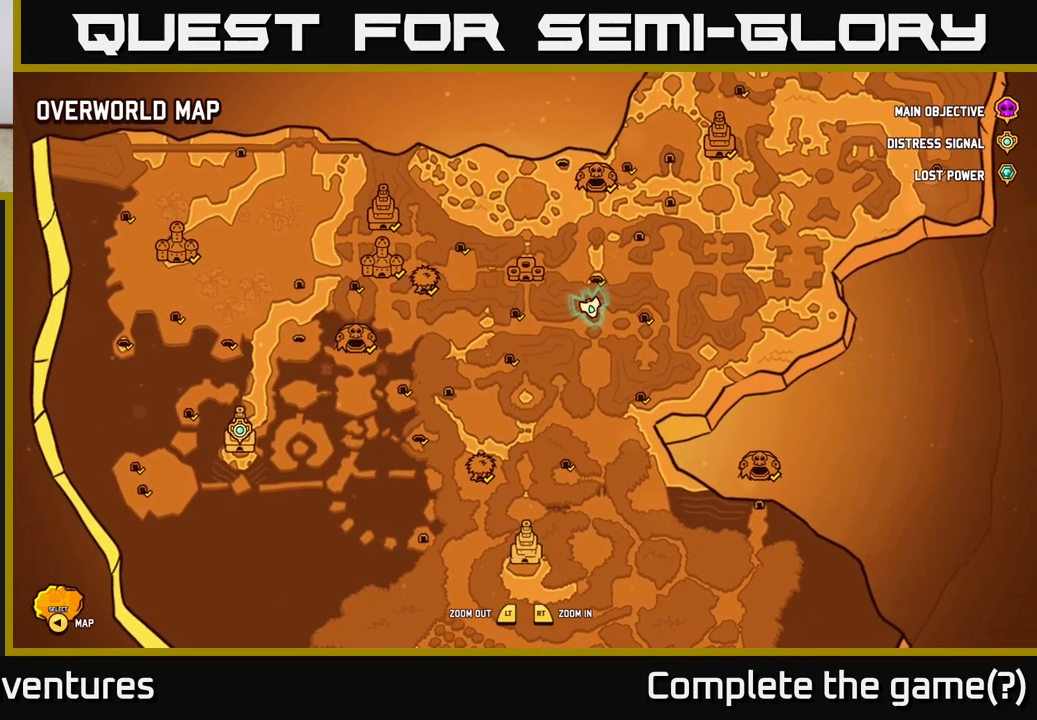
{"buttons": [], "left_stick": "center", "right_stick": "center", "events": [[150, "left_stick", "center"]]}
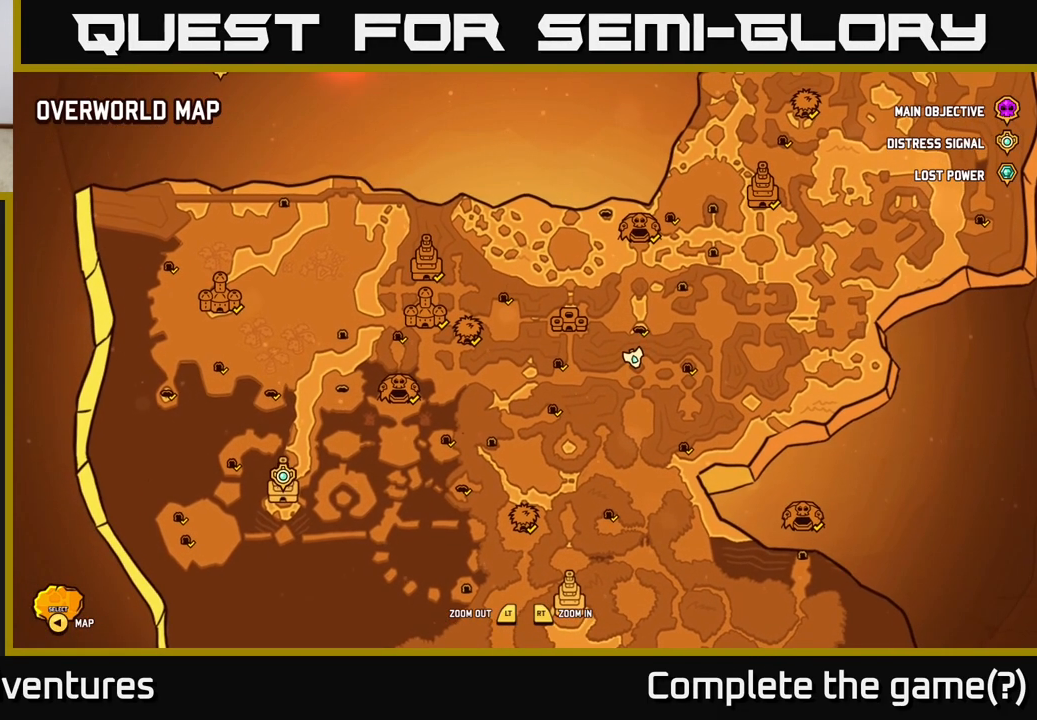
{"buttons": [], "left_stick": "center", "right_stick": "center", "events": [[167, "left_stick", "down-left"], [317, "left_stick", "center"]]}
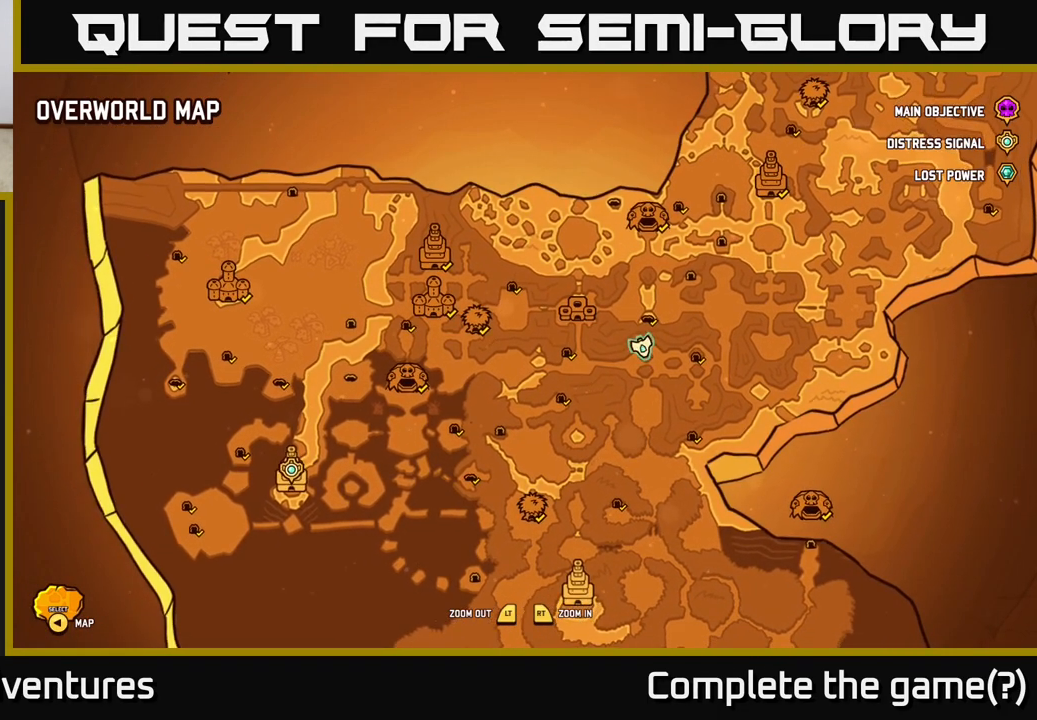
{"buttons": ["L2"], "left_stick": "down-left", "right_stick": "center", "events": [[100, "SELECT", "down"], [167, "SELECT", "up"], [300, "left_stick", "down-left"], [383, "L2", "down"]]}
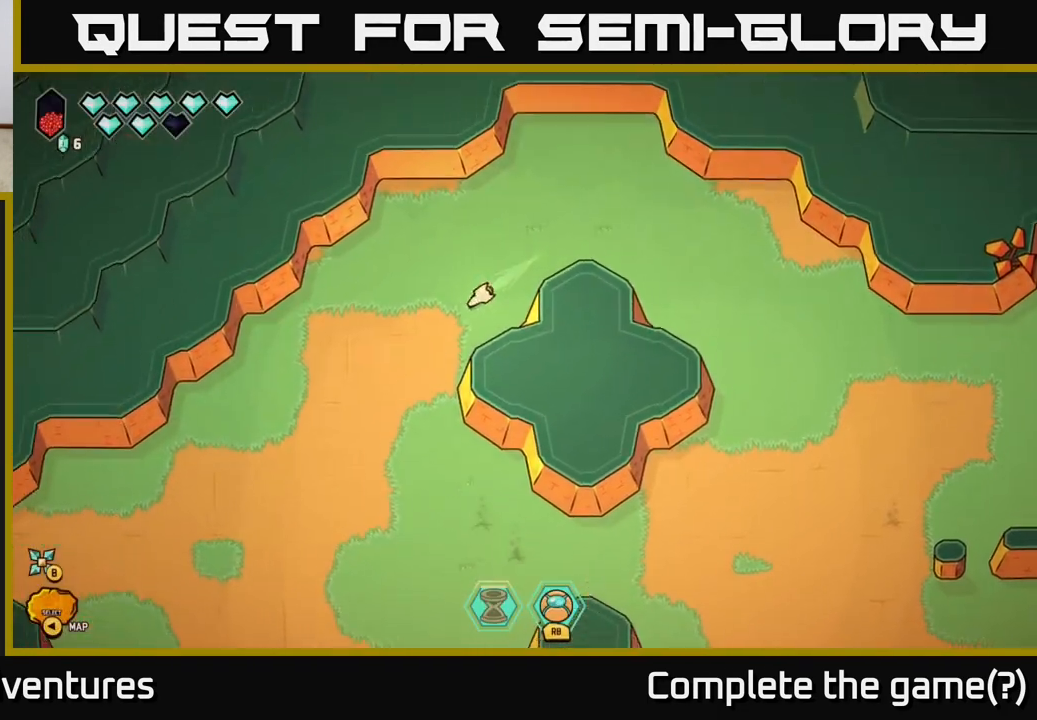
{"buttons": ["L2"], "left_stick": "down-left", "right_stick": "center", "events": []}
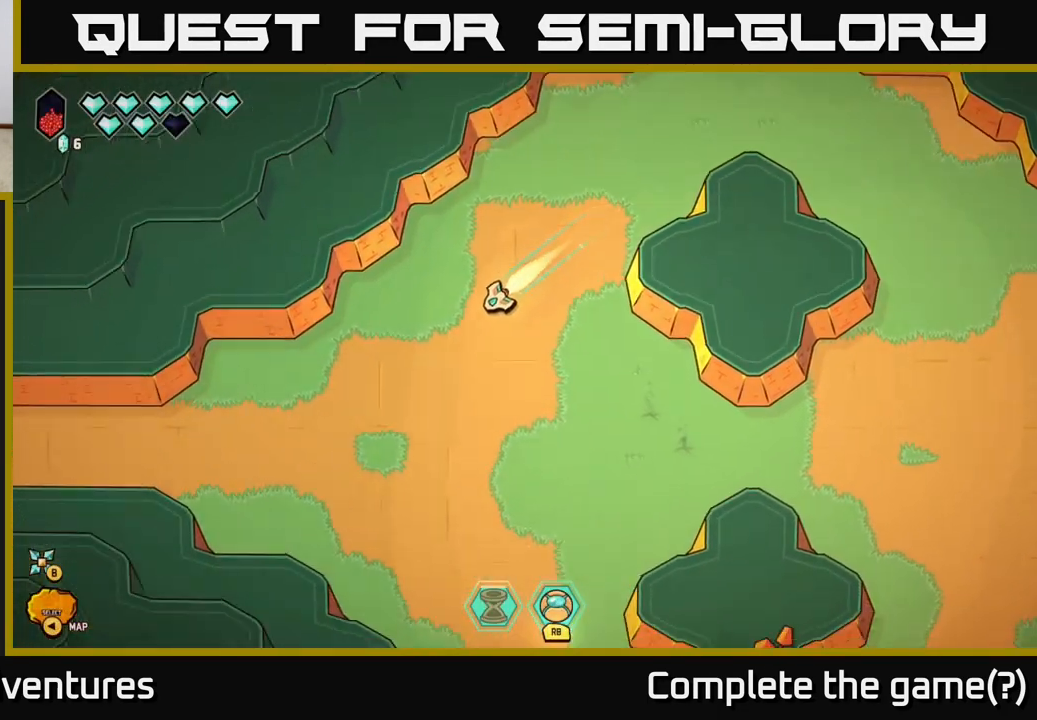
{"buttons": ["L2"], "left_stick": "left", "right_stick": "center", "events": [[133, "left_stick", "left"]]}
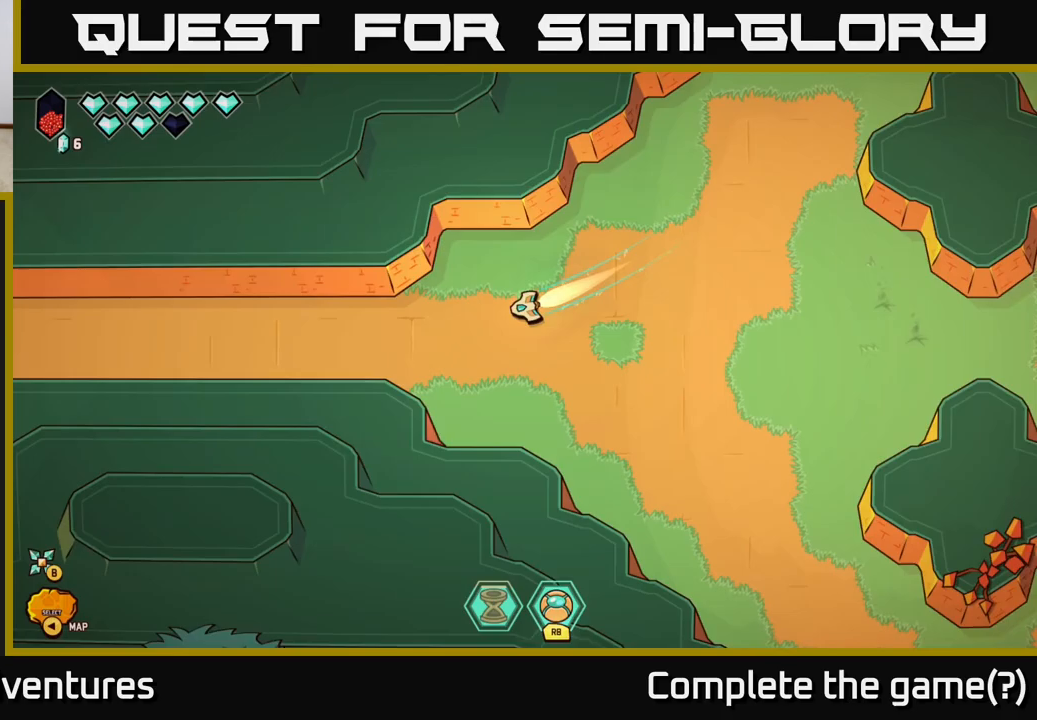
{"buttons": ["L2"], "left_stick": "left", "right_stick": "center", "events": []}
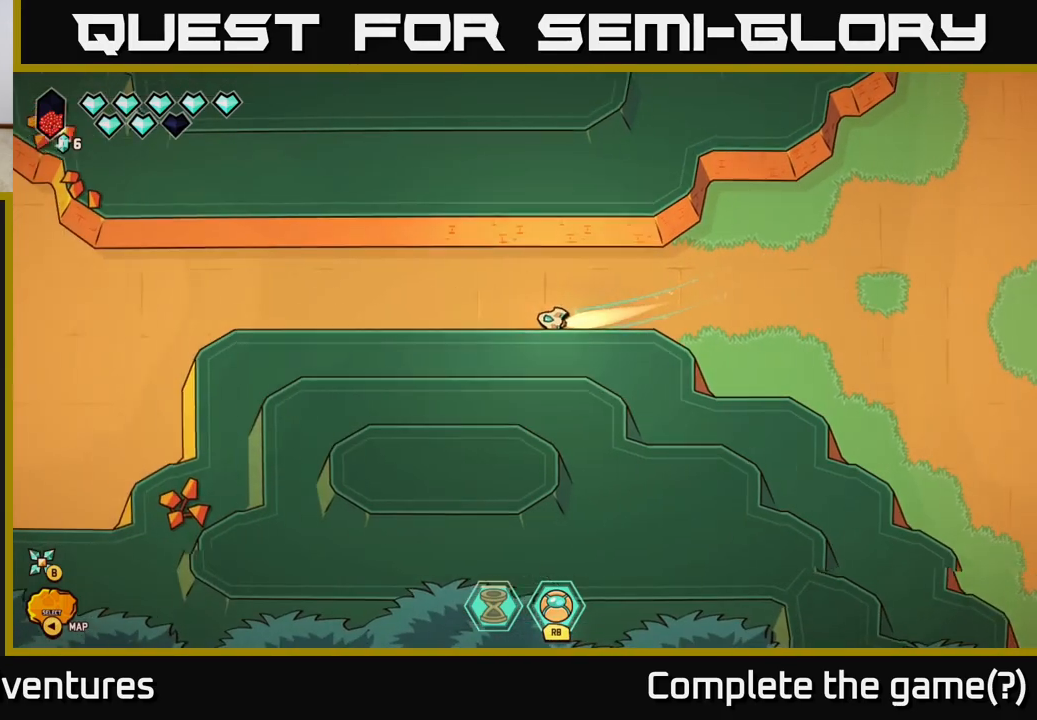
{"buttons": ["L2"], "left_stick": "left", "right_stick": "center", "events": []}
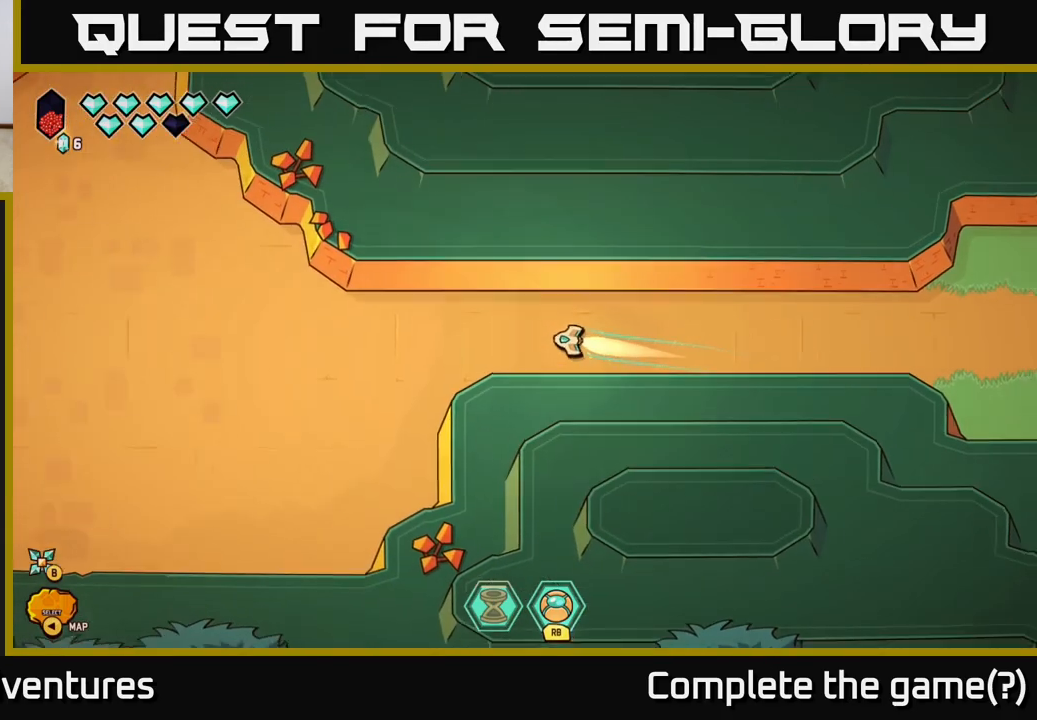
{"buttons": ["L2"], "left_stick": "down-left", "right_stick": "center", "events": [[50, "left_stick", "down-left"]]}
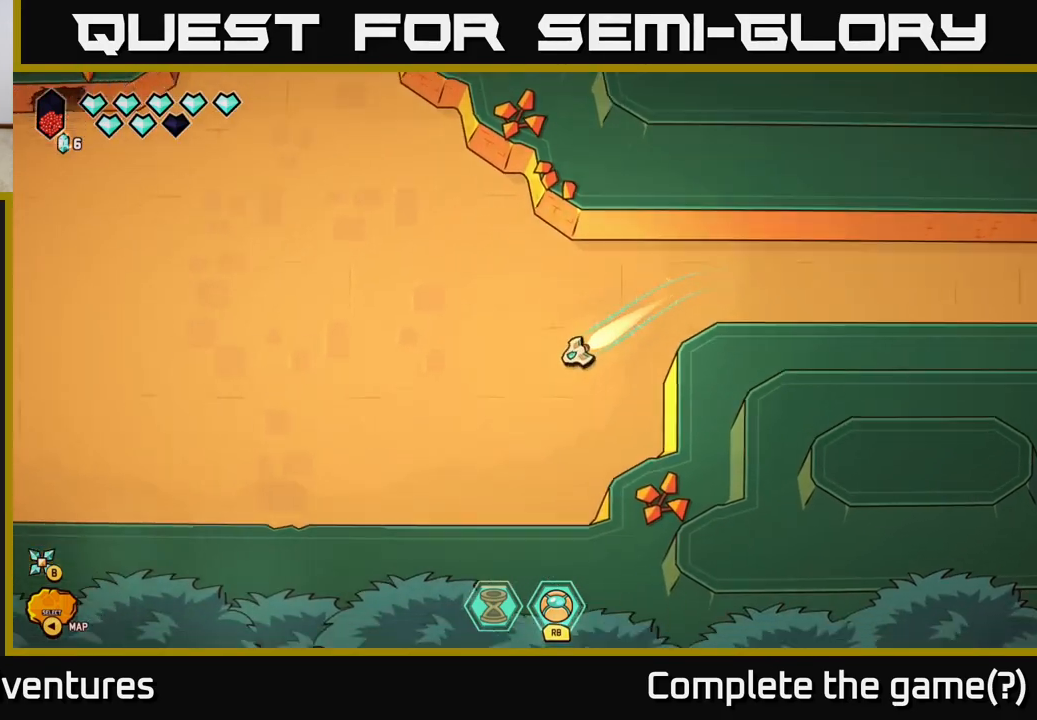
{"buttons": [], "left_stick": "down-left", "right_stick": "center", "events": [[133, "left_stick", "left"], [350, "left_stick", "down-left"], [500, "L2", "up"]]}
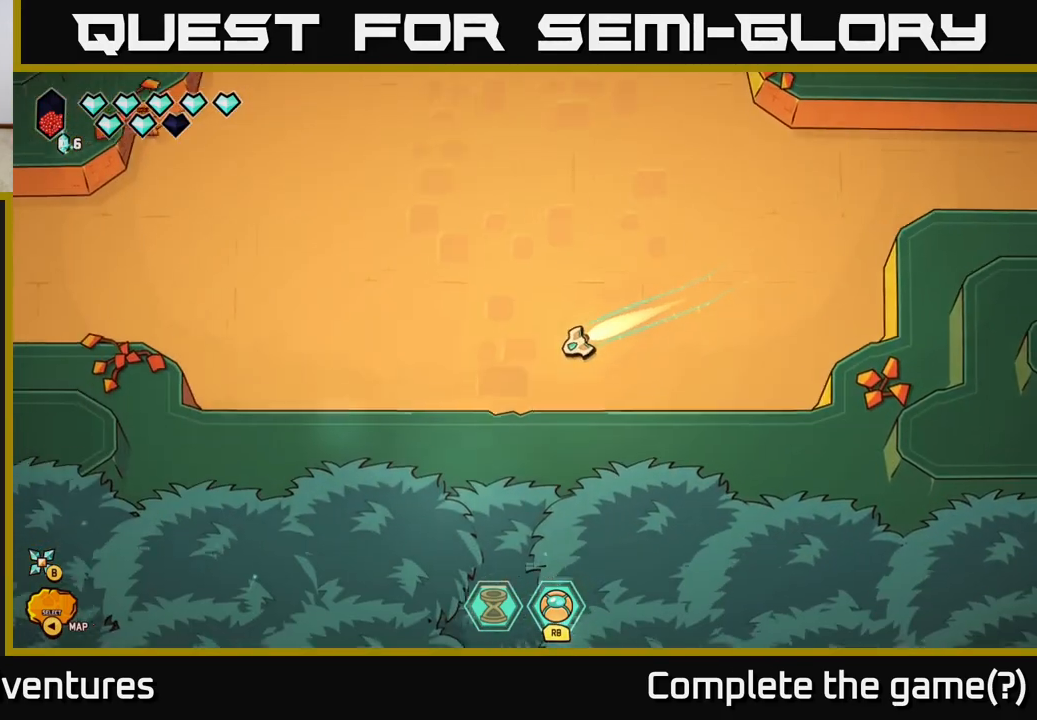
{"buttons": ["L2"], "left_stick": "down", "right_stick": "center", "events": [[167, "left_stick", "down"], [400, "L2", "down"]]}
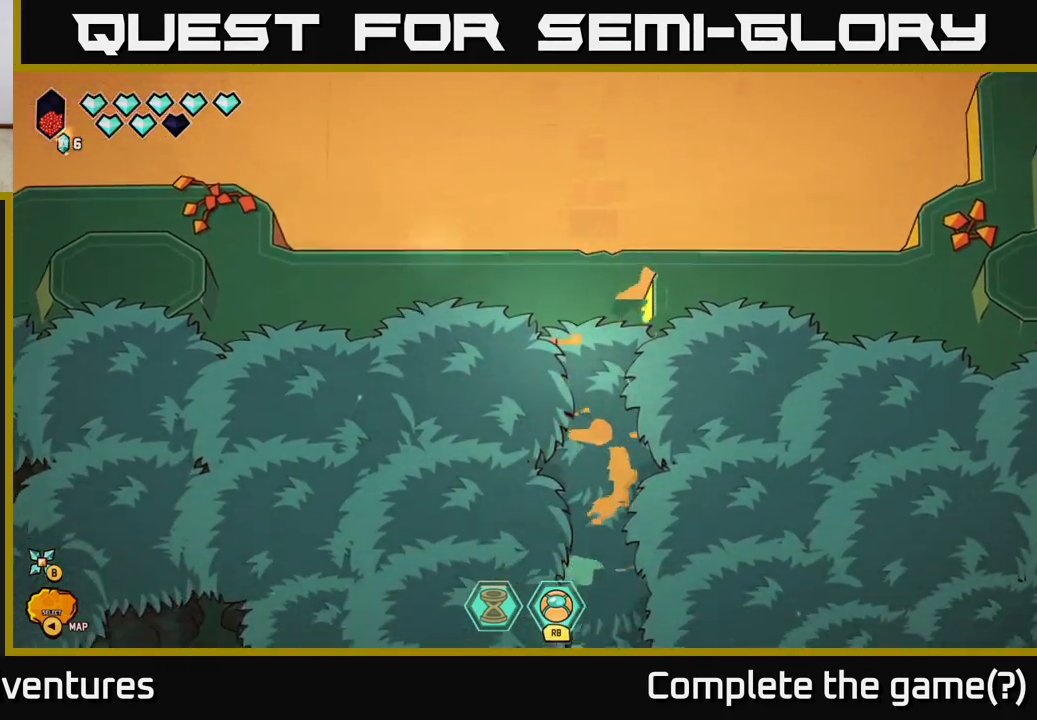
{"buttons": ["L2"], "left_stick": "down", "right_stick": "center", "events": []}
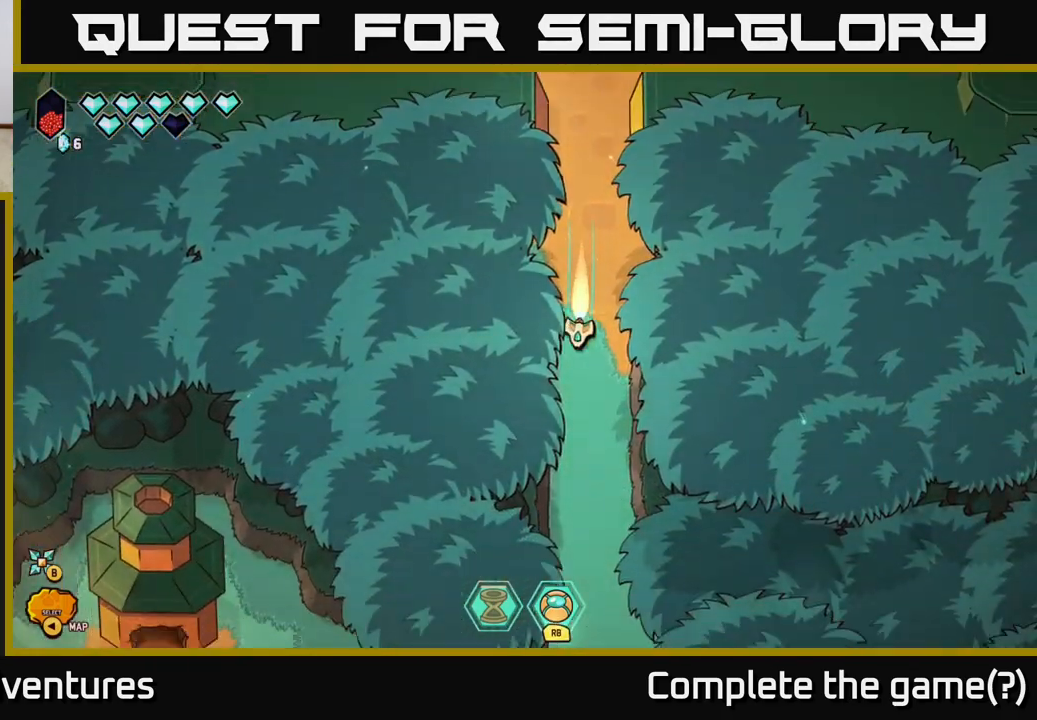
{"buttons": ["L2"], "left_stick": "down", "right_stick": "center", "events": []}
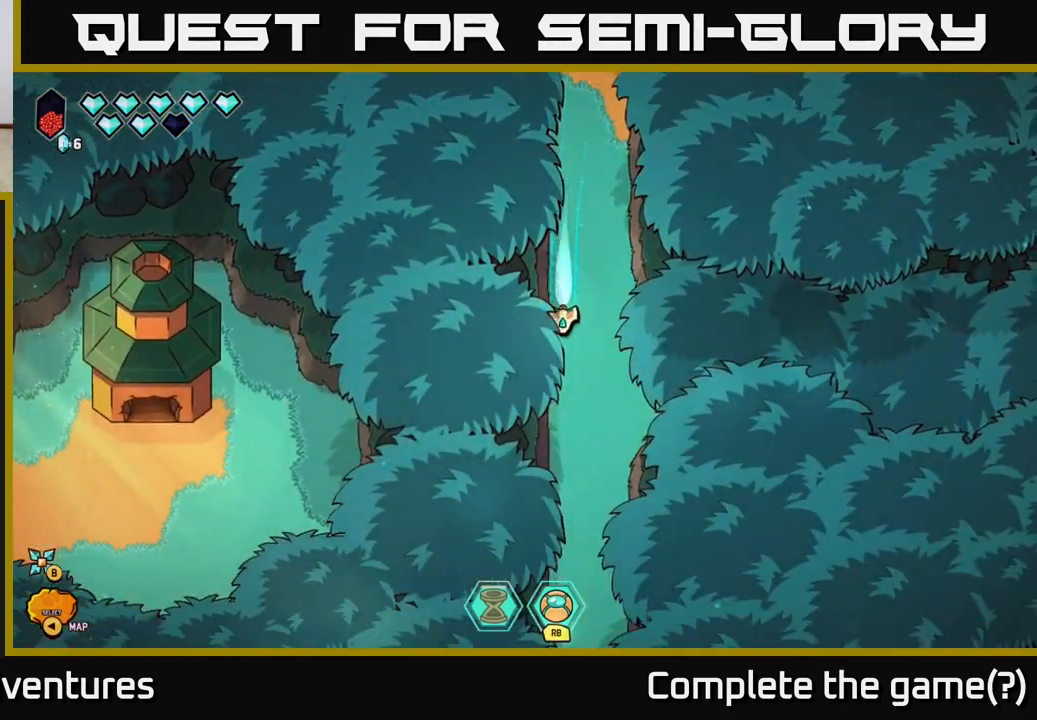
{"buttons": ["L2"], "left_stick": "down", "right_stick": "center", "events": []}
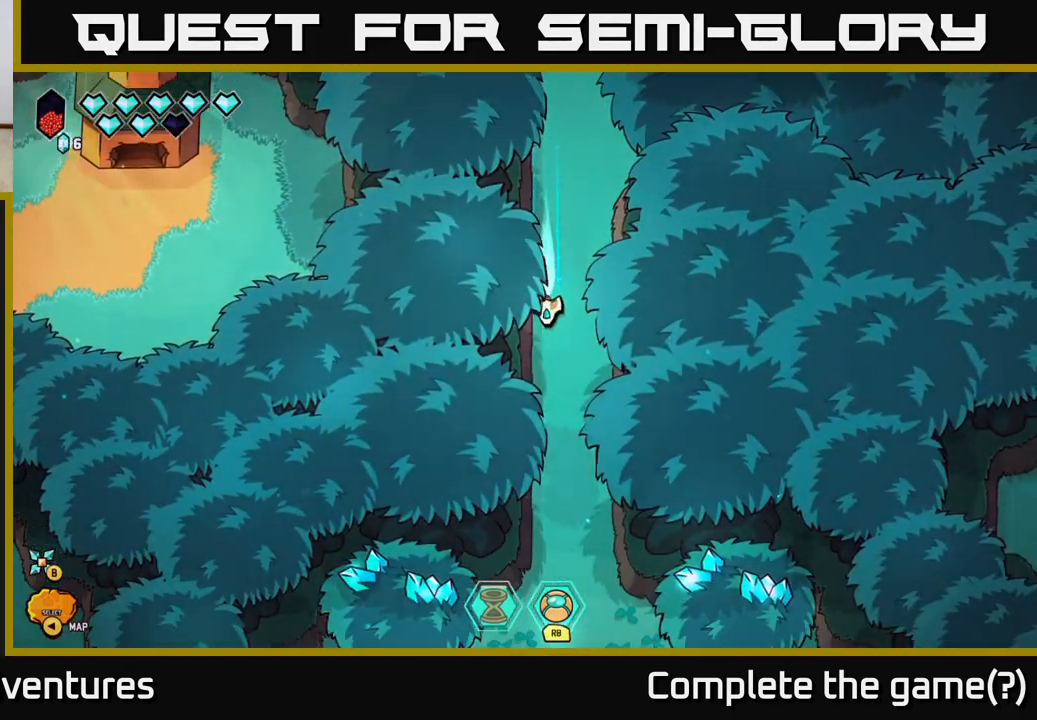
{"buttons": ["L2"], "left_stick": "down", "right_stick": "center", "events": []}
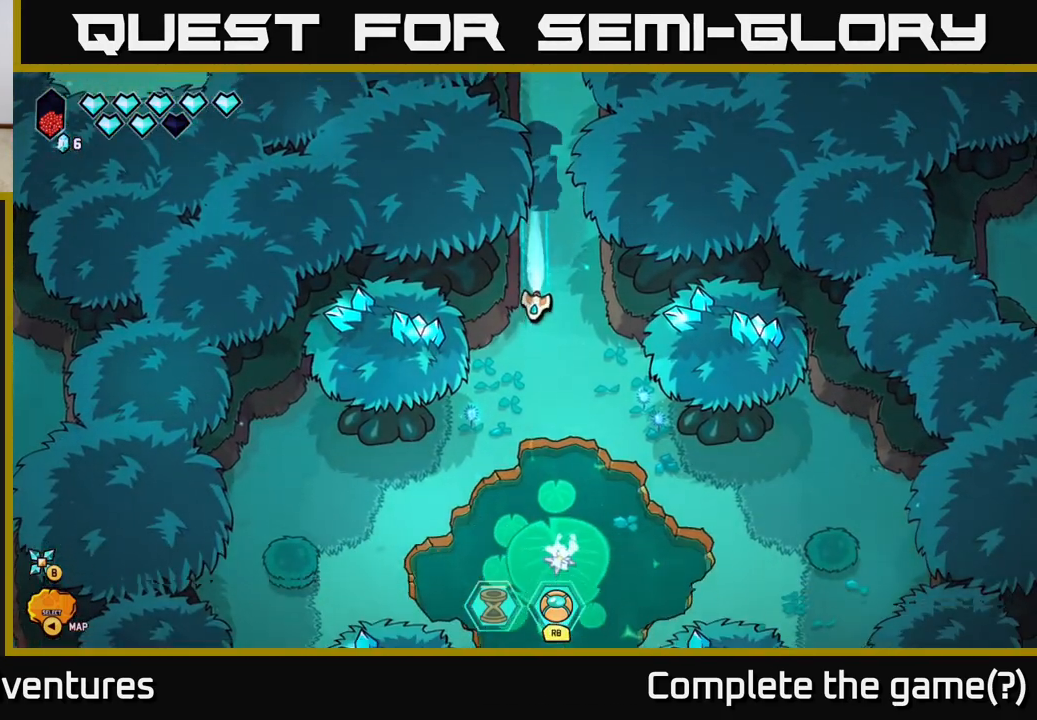
{"buttons": [], "left_stick": "down-left", "right_stick": "center", "events": [[17, "left_stick", "down-left"], [500, "L2", "up"]]}
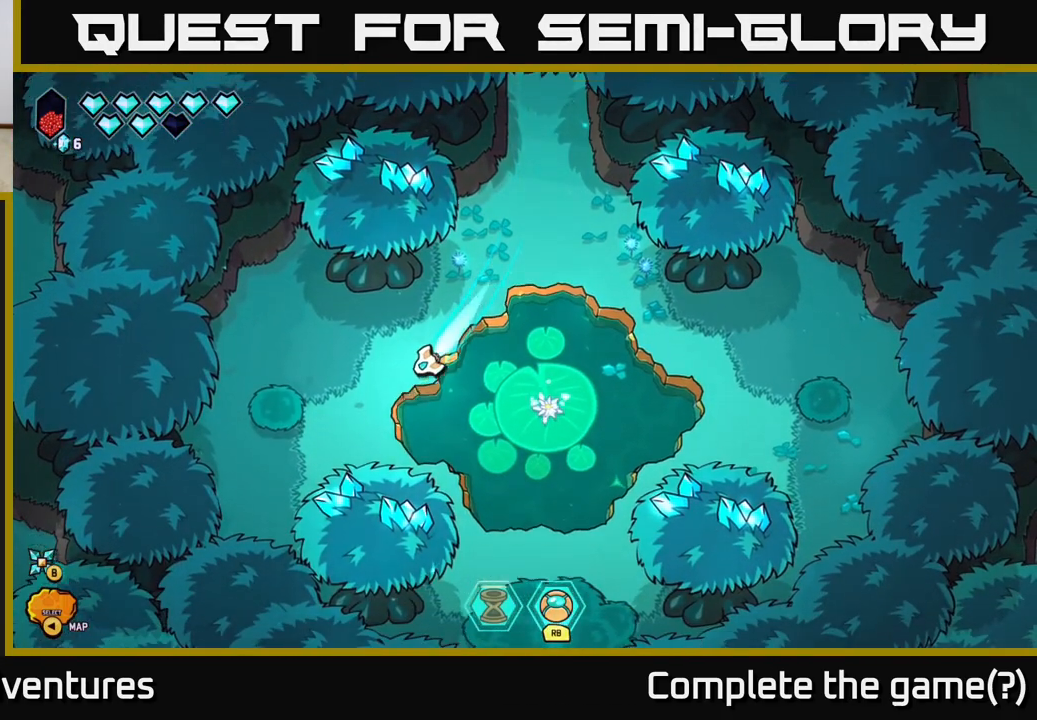
{"buttons": [], "left_stick": "center", "right_stick": "up-left", "events": [[317, "left_stick", "left"], [417, "left_stick", "center"], [433, "right_stick", "left"], [500, "right_stick", "up-left"]]}
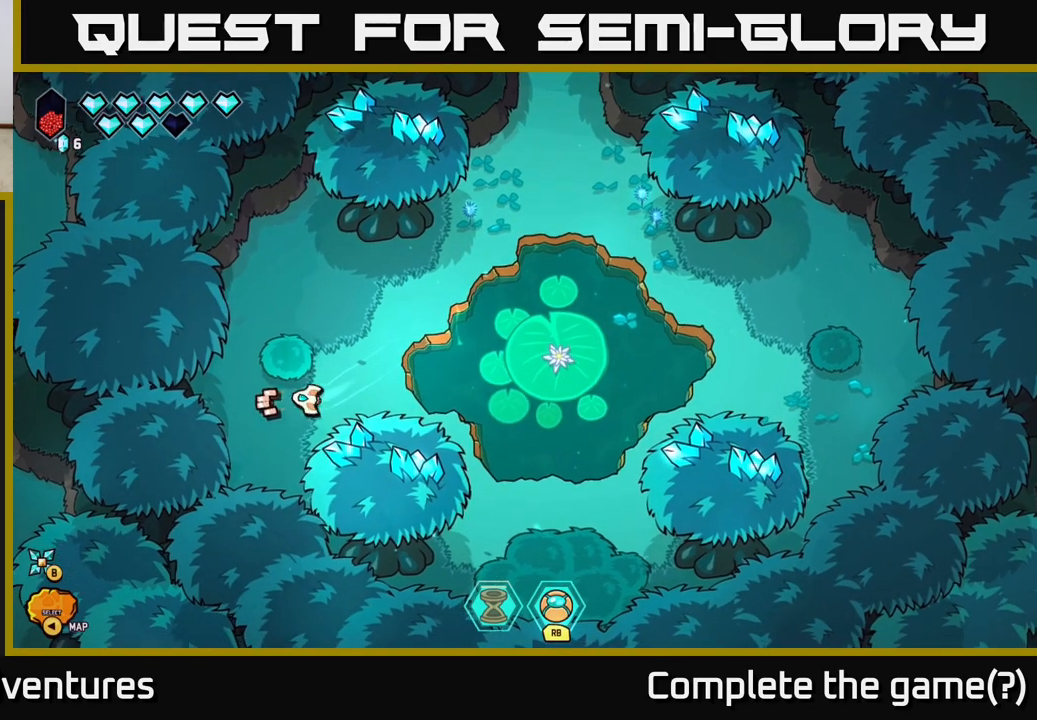
{"buttons": [], "left_stick": "right", "right_stick": "center", "events": [[17, "left_stick", "right"], [483, "right_stick", "center"]]}
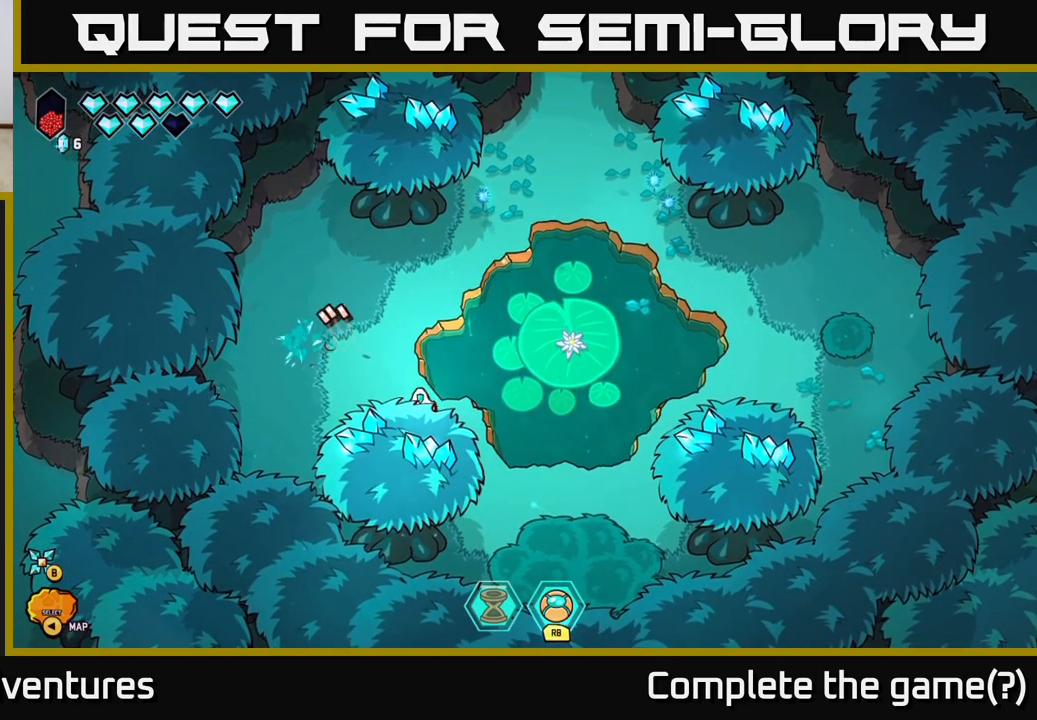
{"buttons": [], "left_stick": "down", "right_stick": "down", "events": [[150, "right_stick", "up-left"], [167, "left_stick", "down-right"], [350, "right_stick", "down"], [433, "left_stick", "down"]]}
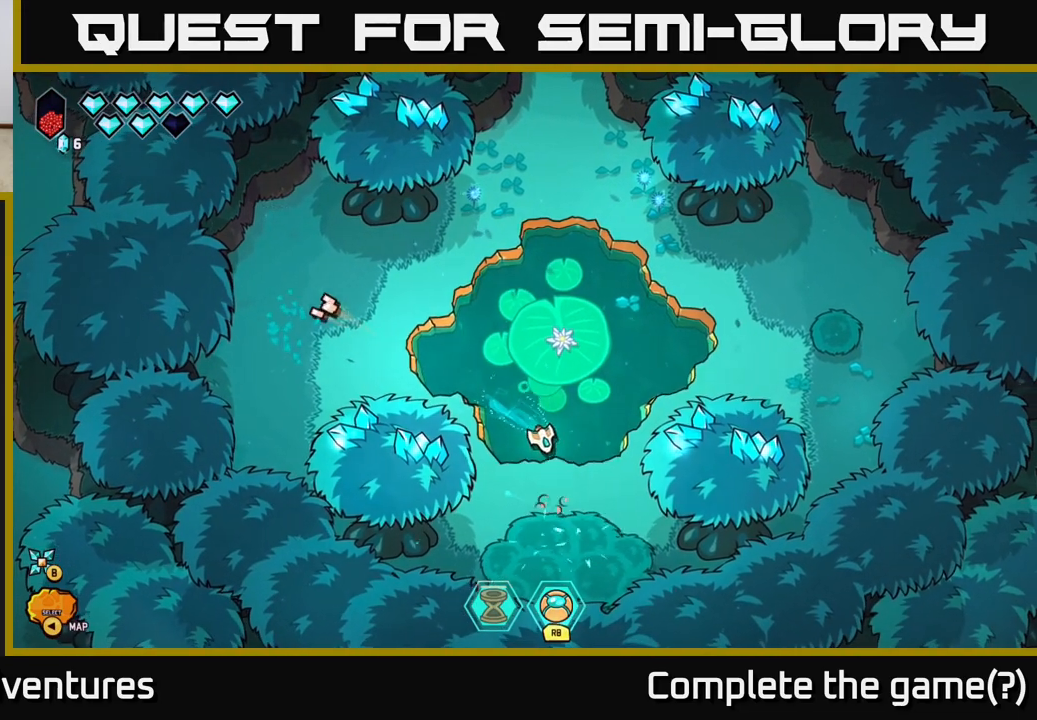
{"buttons": [], "left_stick": "center", "right_stick": "down", "events": [[200, "left_stick", "center"]]}
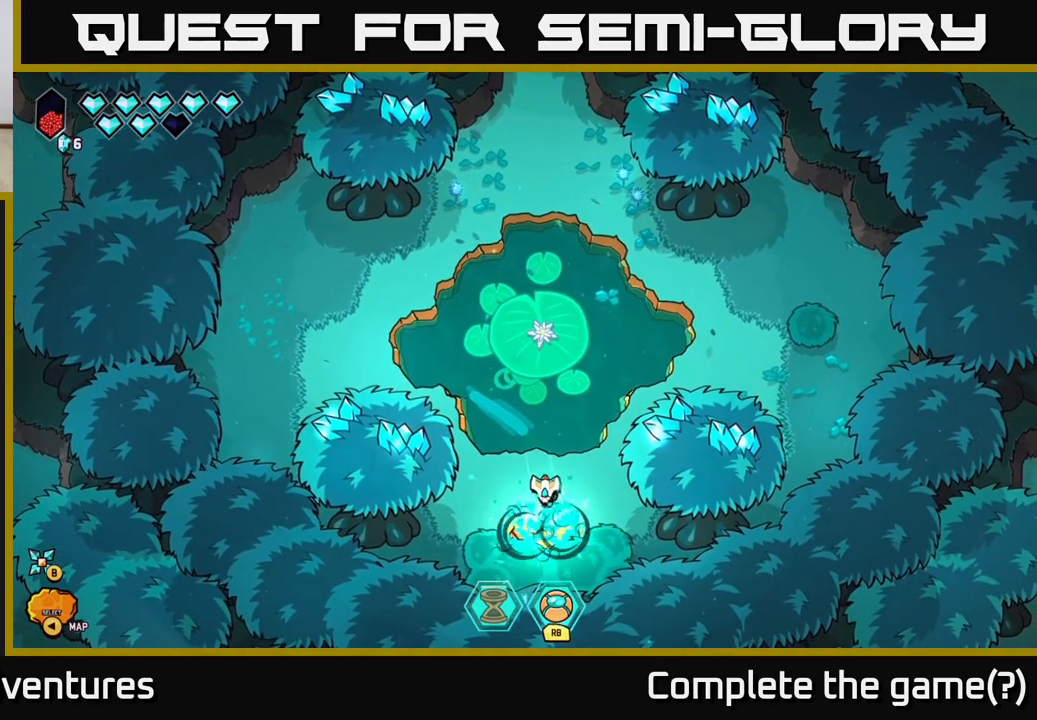
{"buttons": [], "left_stick": "center", "right_stick": "down", "events": [[217, "left_stick", "down"], [400, "left_stick", "center"]]}
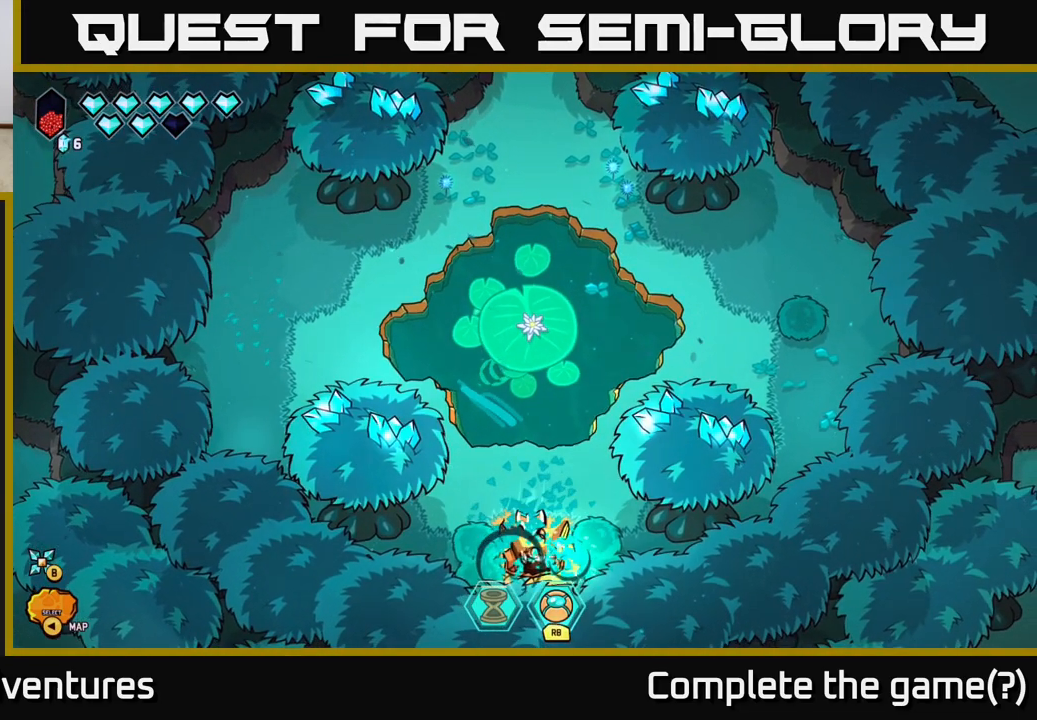
{"buttons": [], "left_stick": "down", "right_stick": "down", "events": [[17, "left_stick", "down"]]}